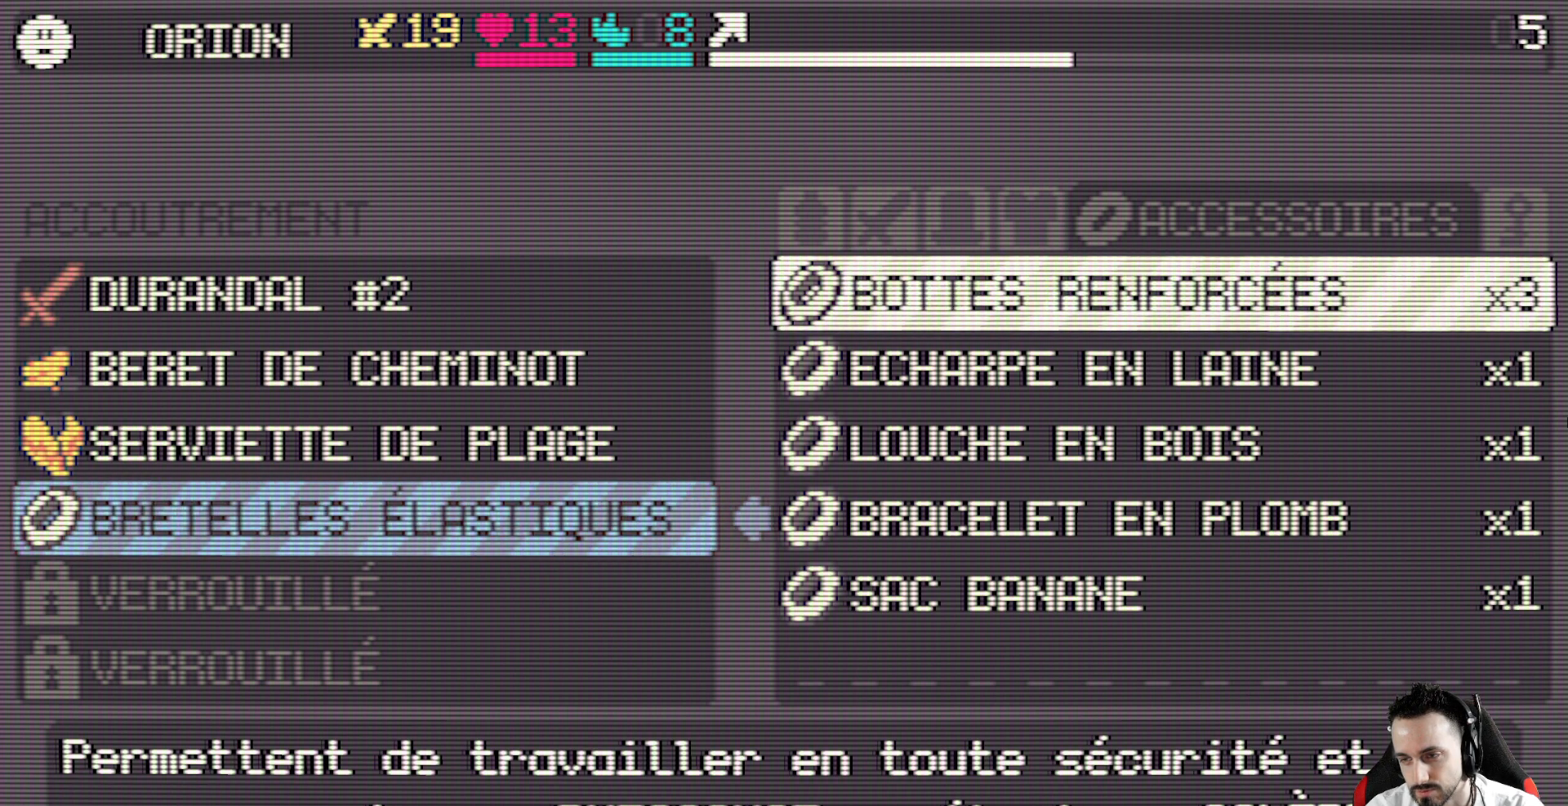
Gameplay with keyboard; each line is a JSON object with the keys held at the frame after it. "events" lists presses ("down") and releases ("up") of "ctrl", "down", "left", "return", "right", "space", "up" and "x" between this image and that frame as [ms after this image, input, new state], when the widget could be followed in between. No other keys are recorded. Mouse input is not recorded.
{"keys": [], "events": [[167, "up", "down"], [350, "up", "up"]]}
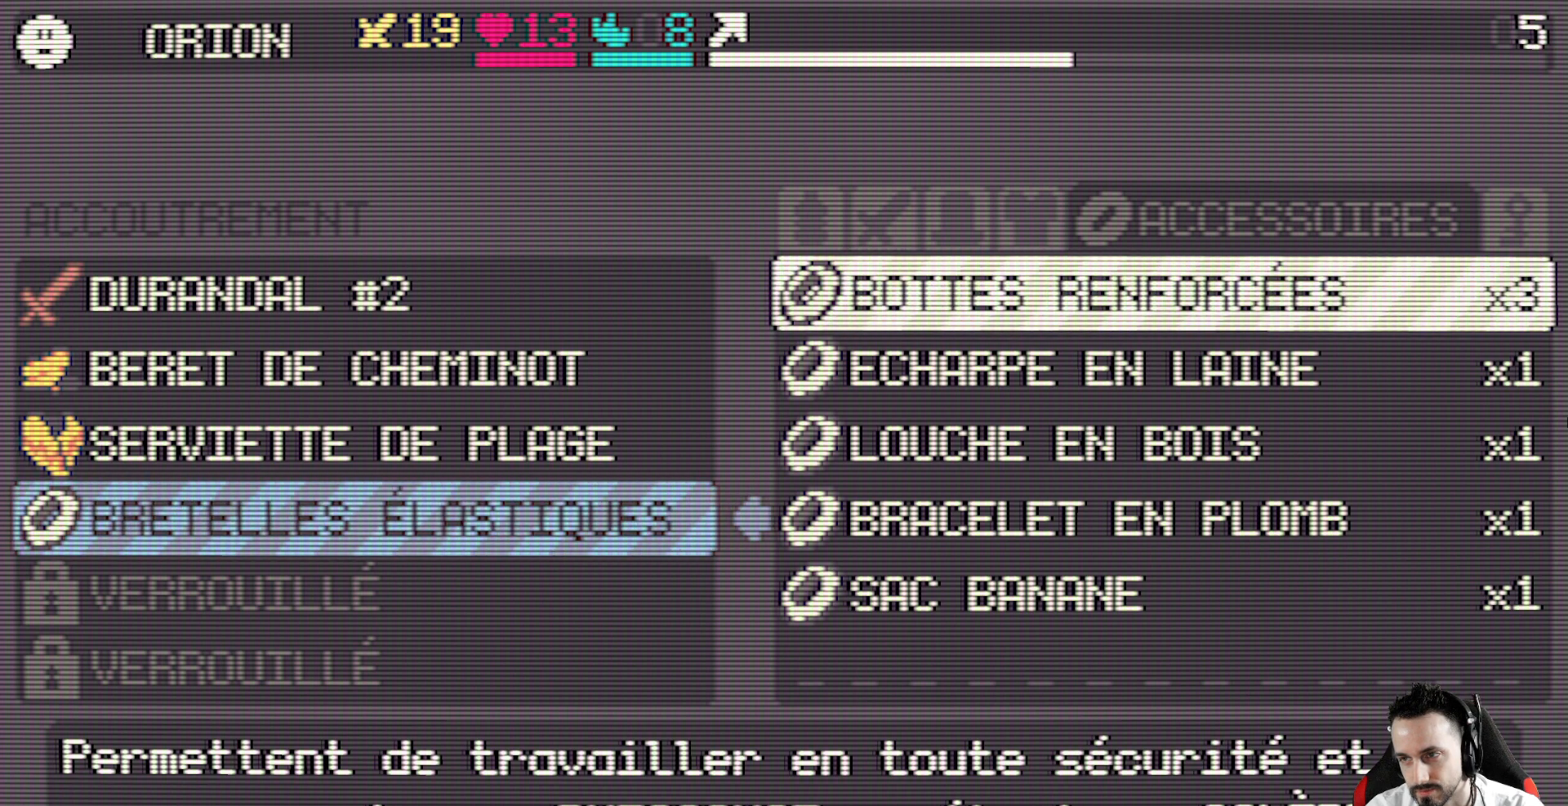
{"keys": [], "events": [[183, "x", "down"], [333, "x", "up"]]}
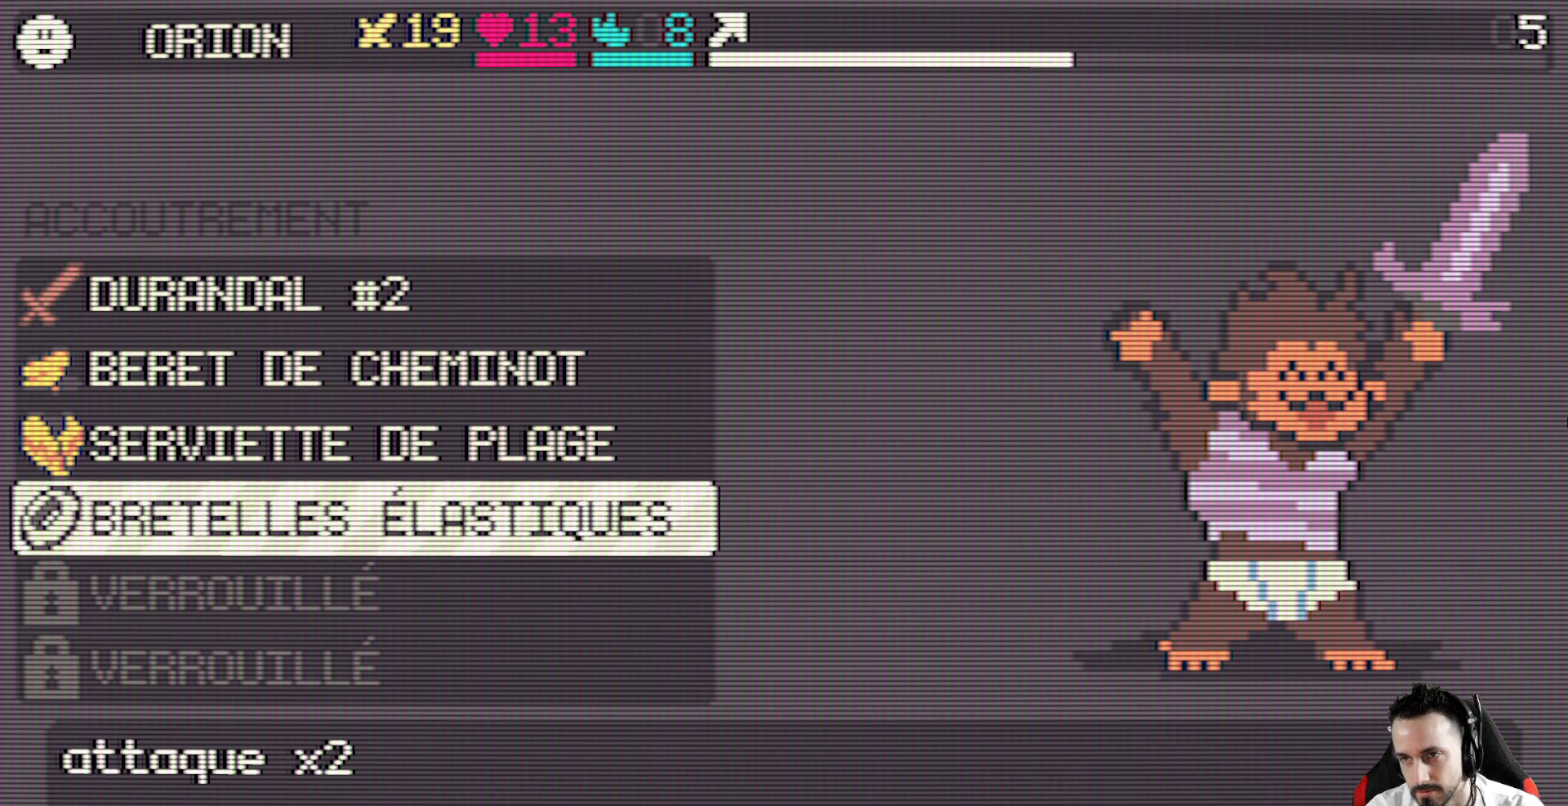
{"keys": ["x"], "events": [[483, "x", "down"]]}
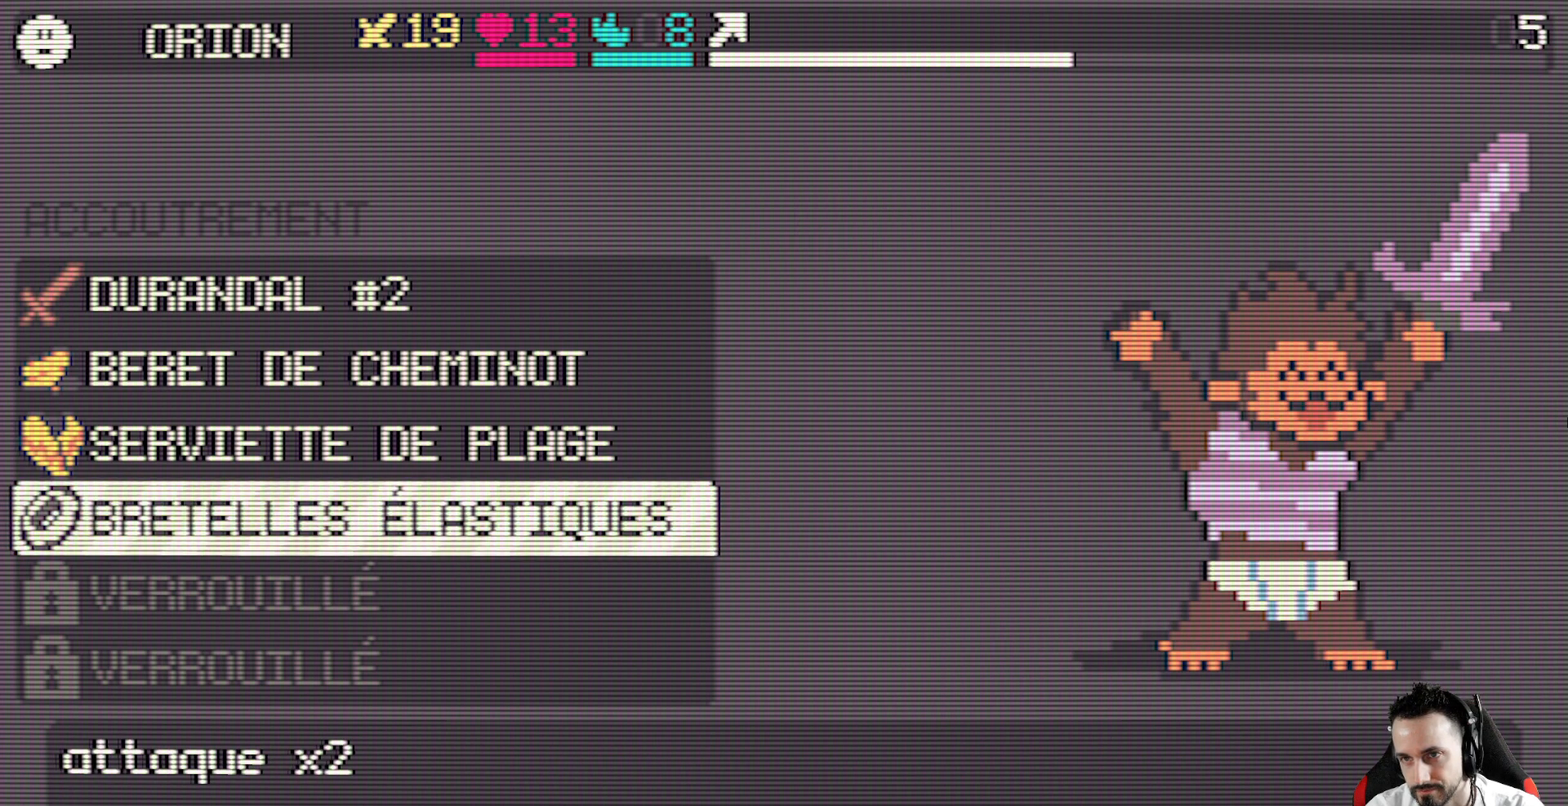
{"keys": [], "events": [[83, "x", "up"]]}
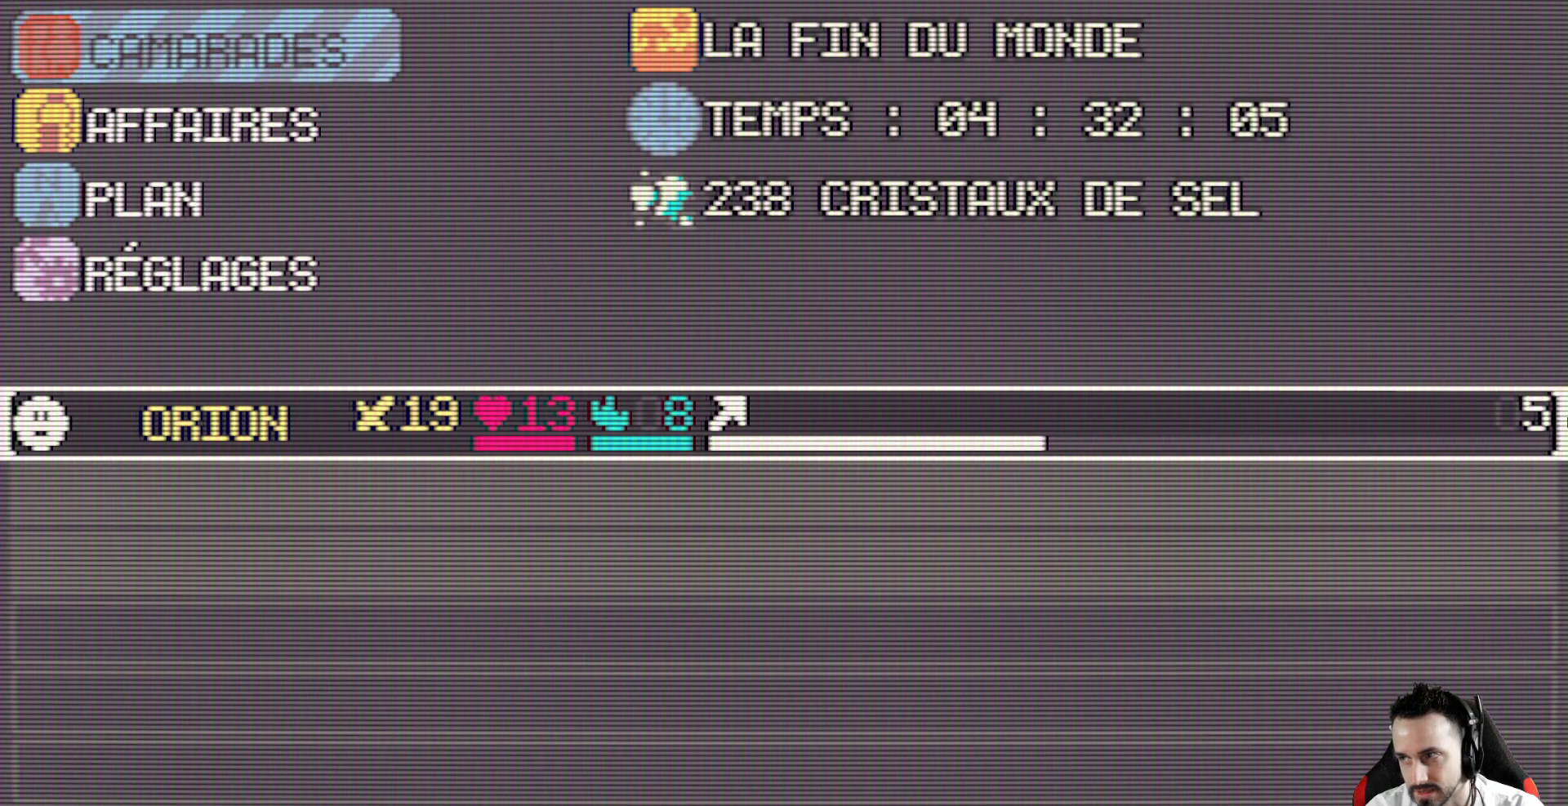
{"keys": [], "events": [[367, "x", "down"], [467, "x", "up"]]}
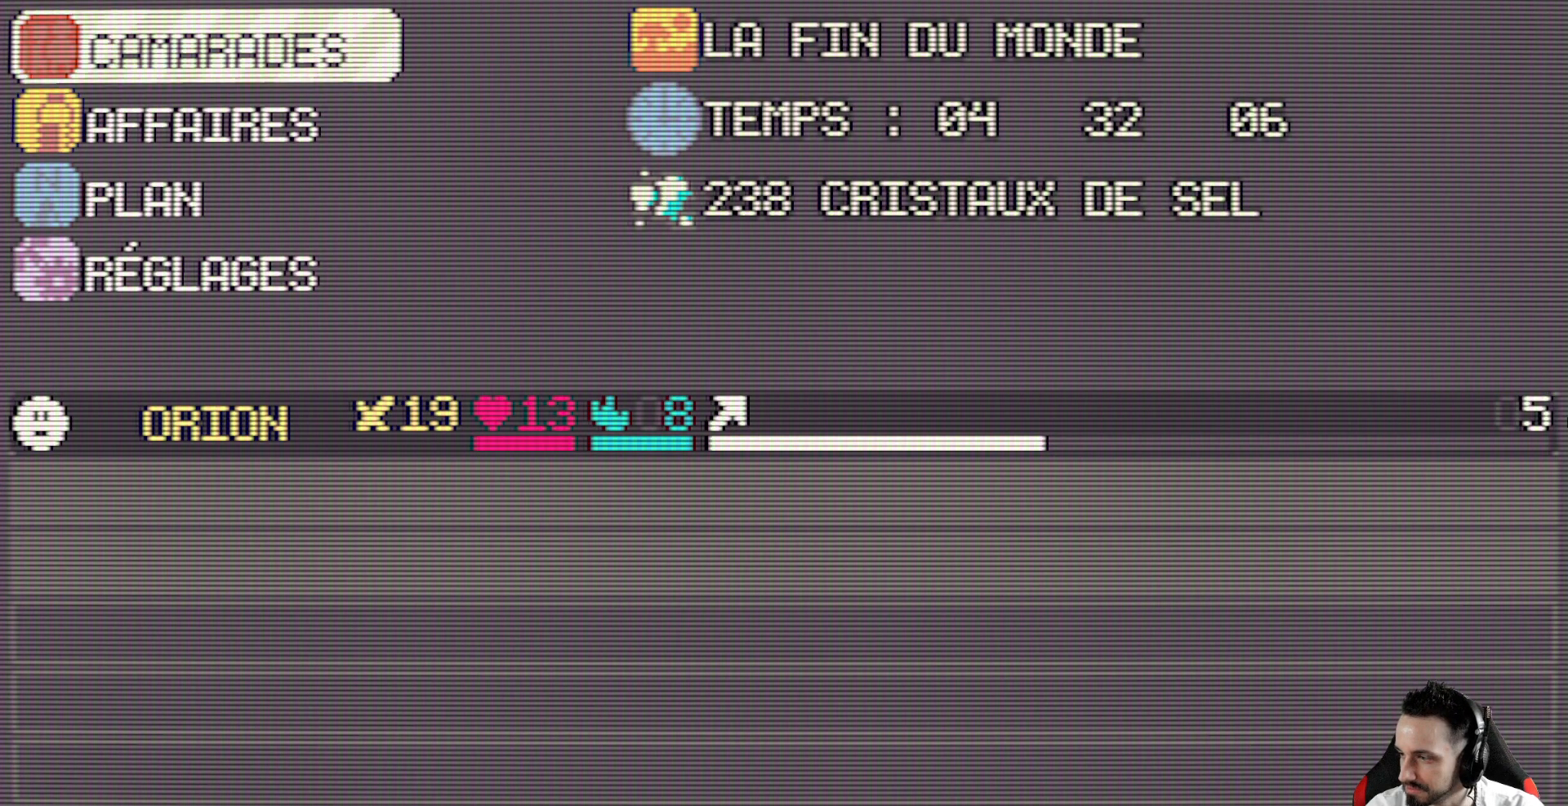
{"keys": [], "events": []}
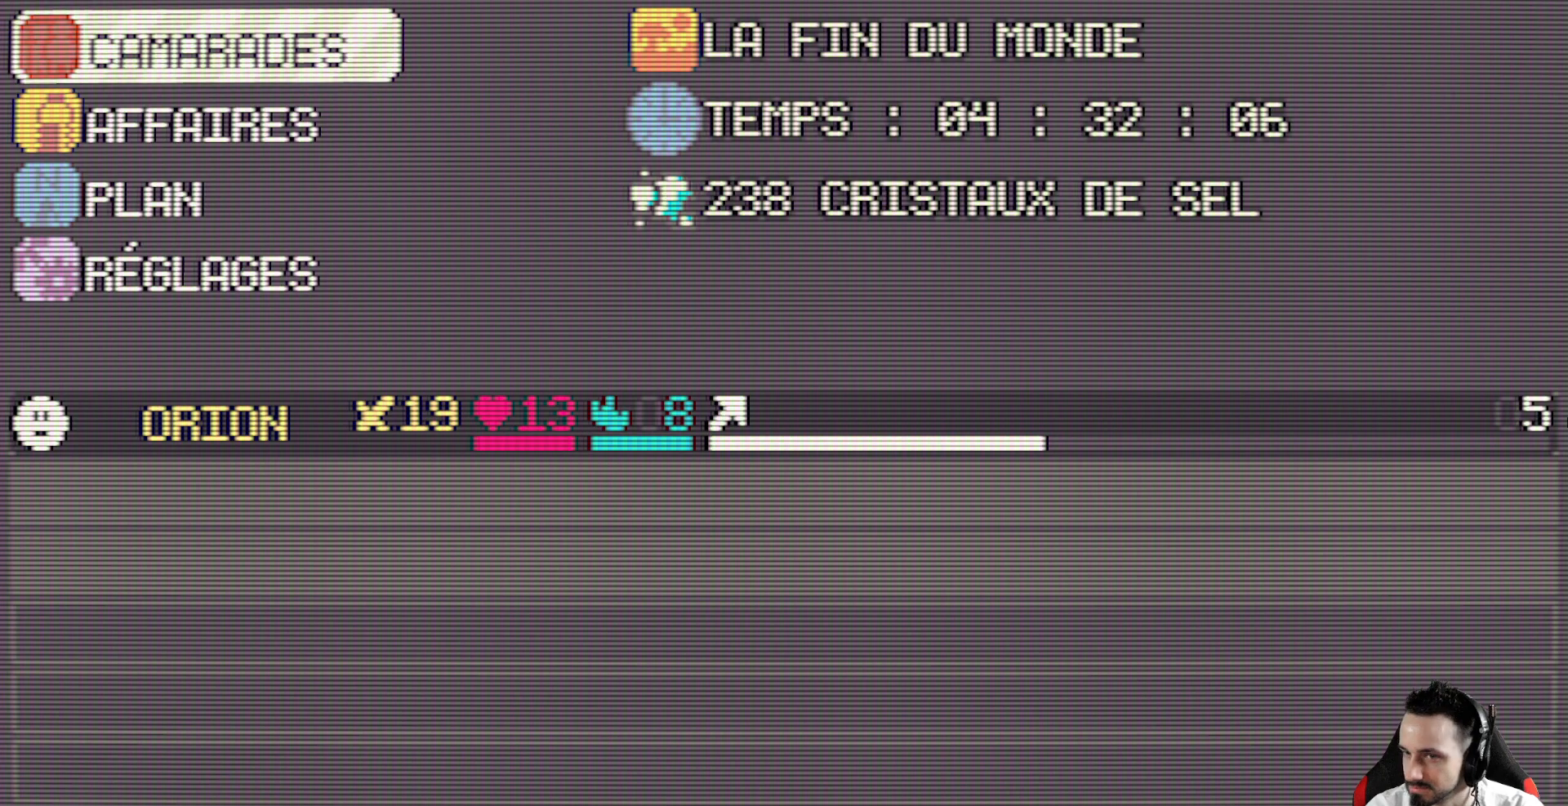
{"keys": [], "events": [[217, "x", "down"], [367, "x", "up"]]}
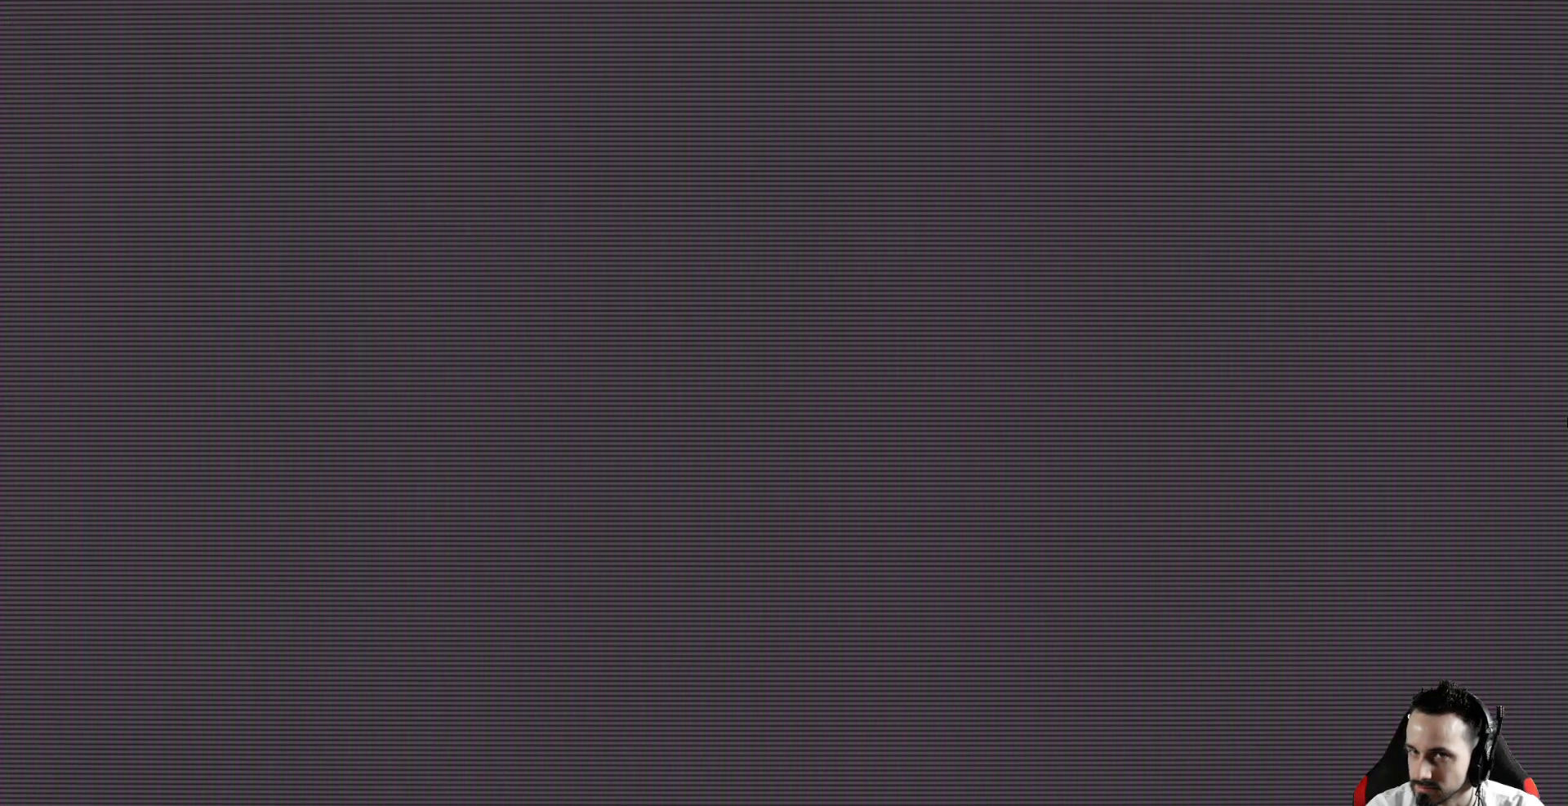
{"keys": [], "events": []}
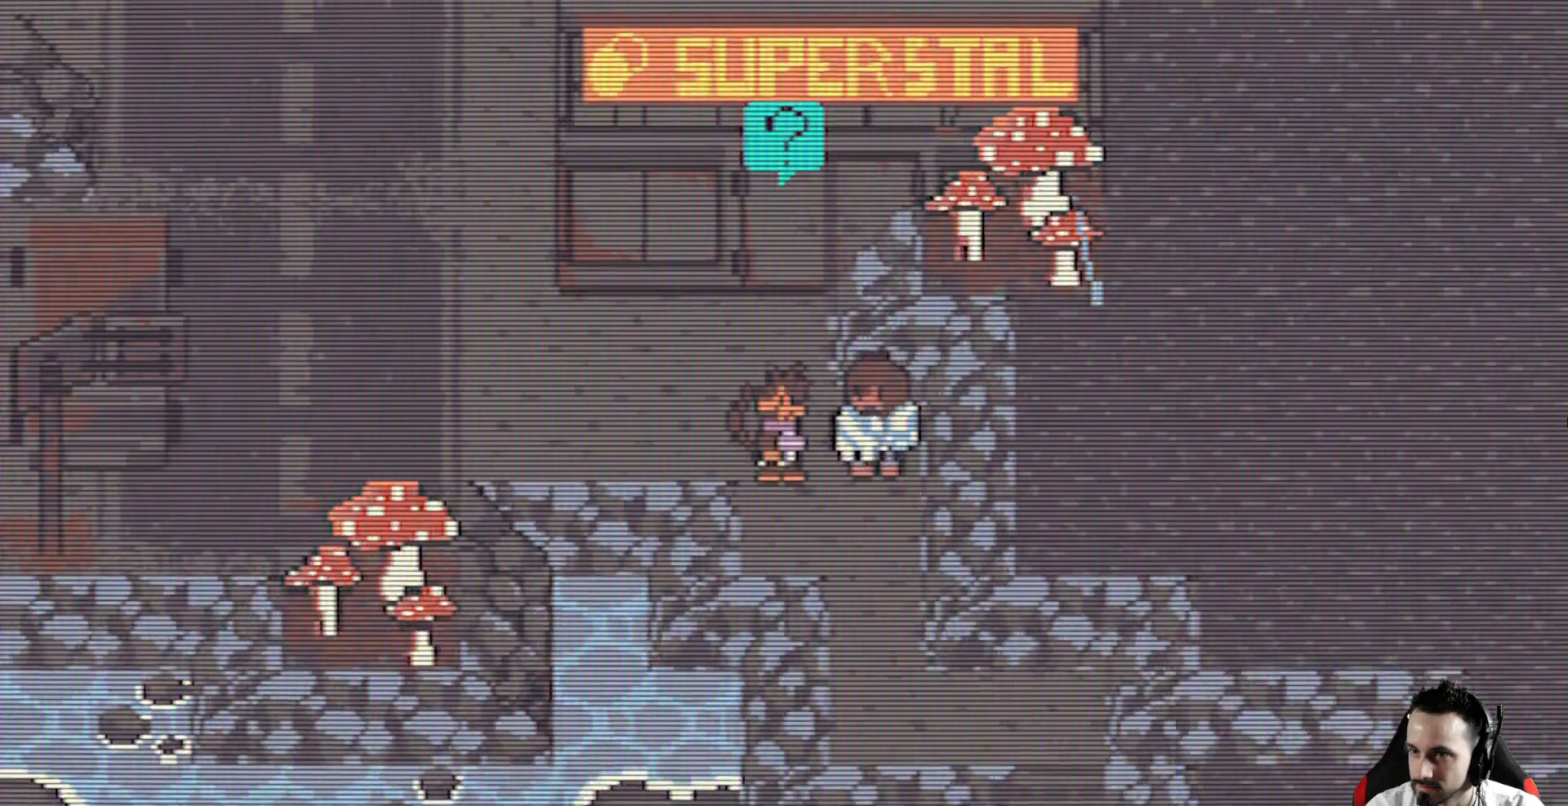
{"keys": ["up"], "events": [[383, "up", "down"]]}
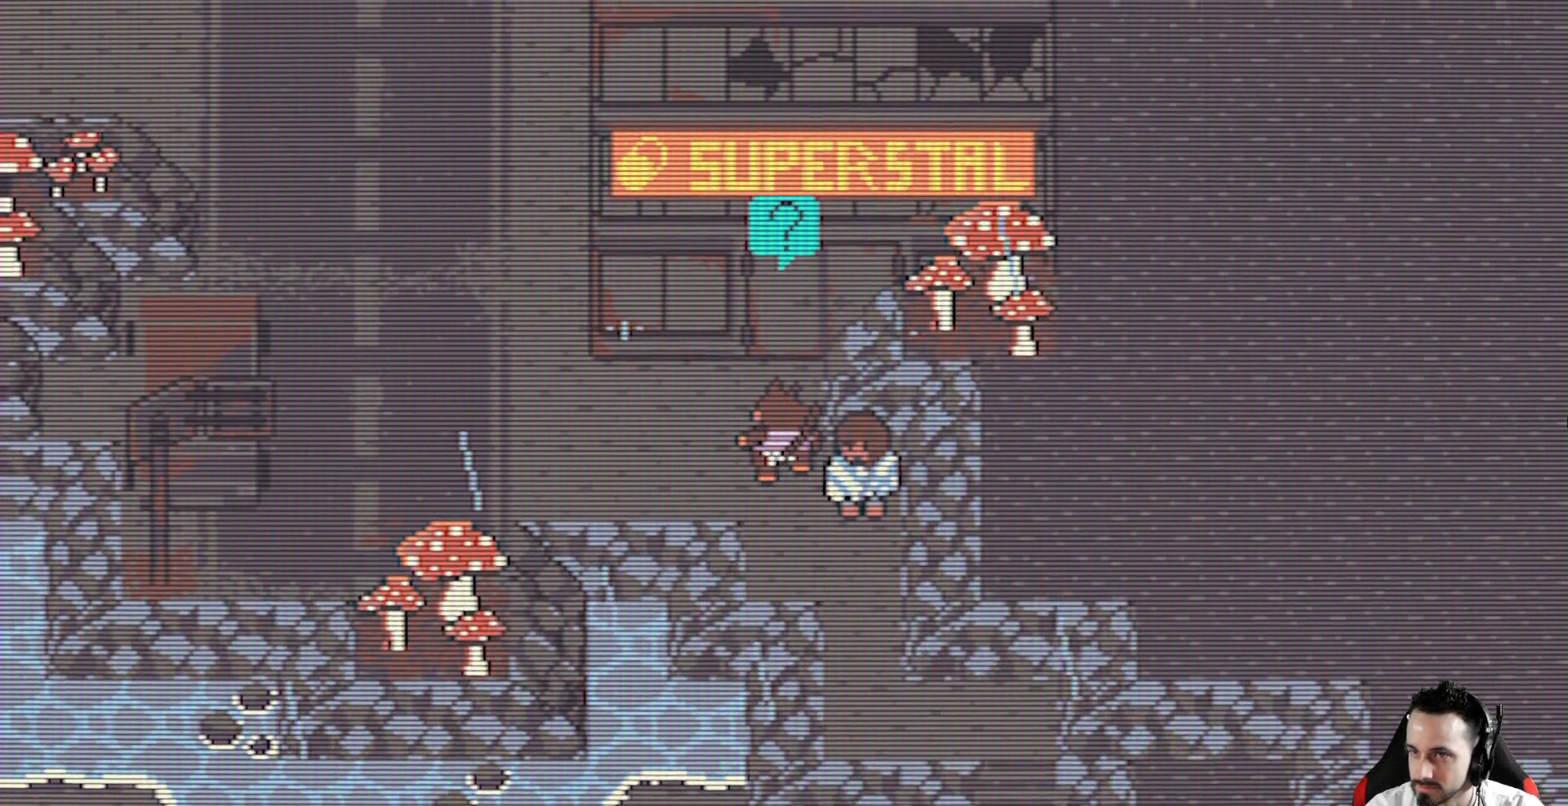
{"keys": [], "events": [[400, "up", "up"]]}
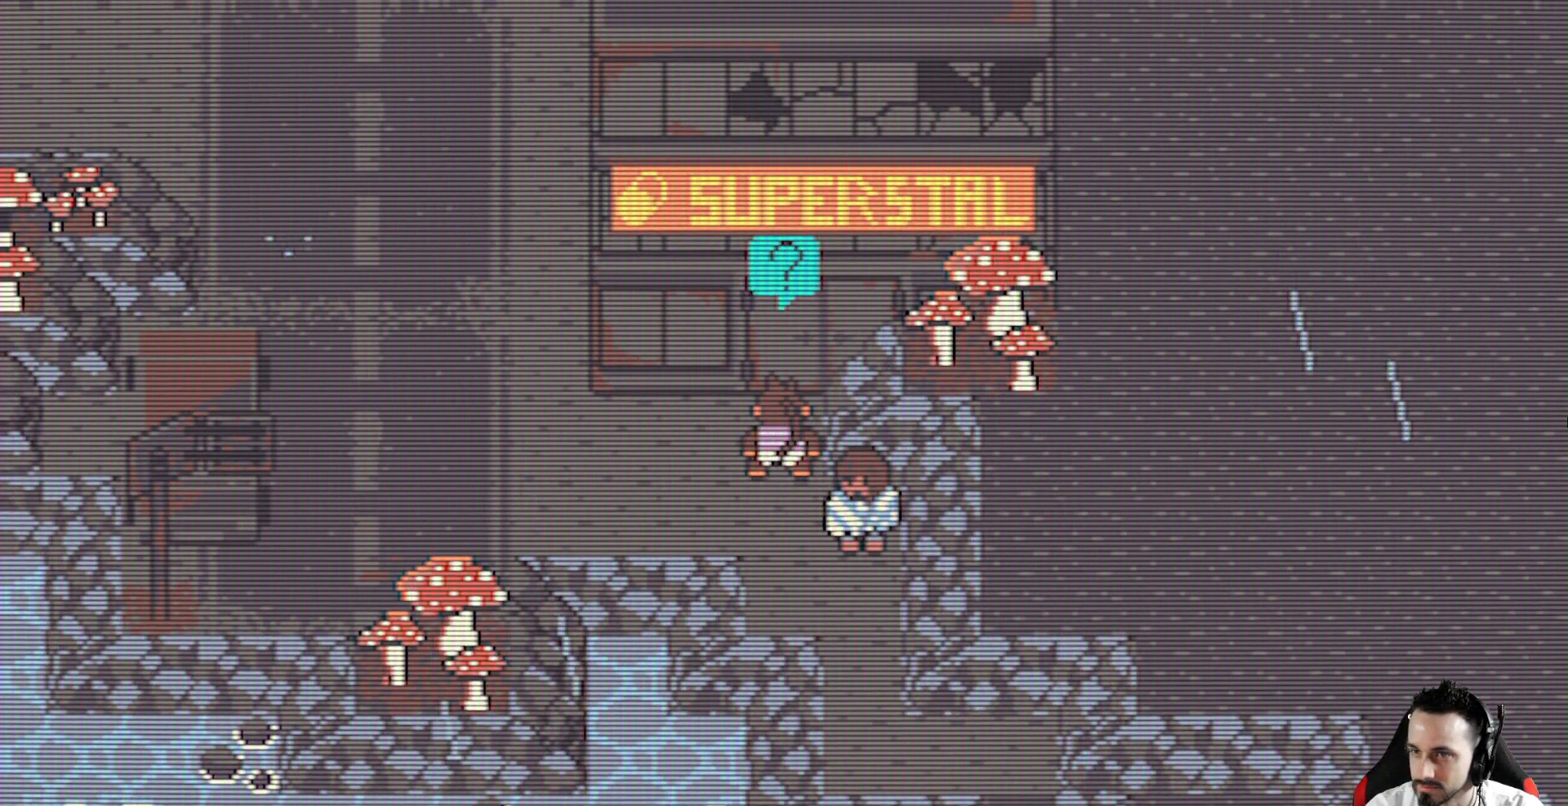
{"keys": [], "events": [[233, "space", "down"], [367, "space", "up"]]}
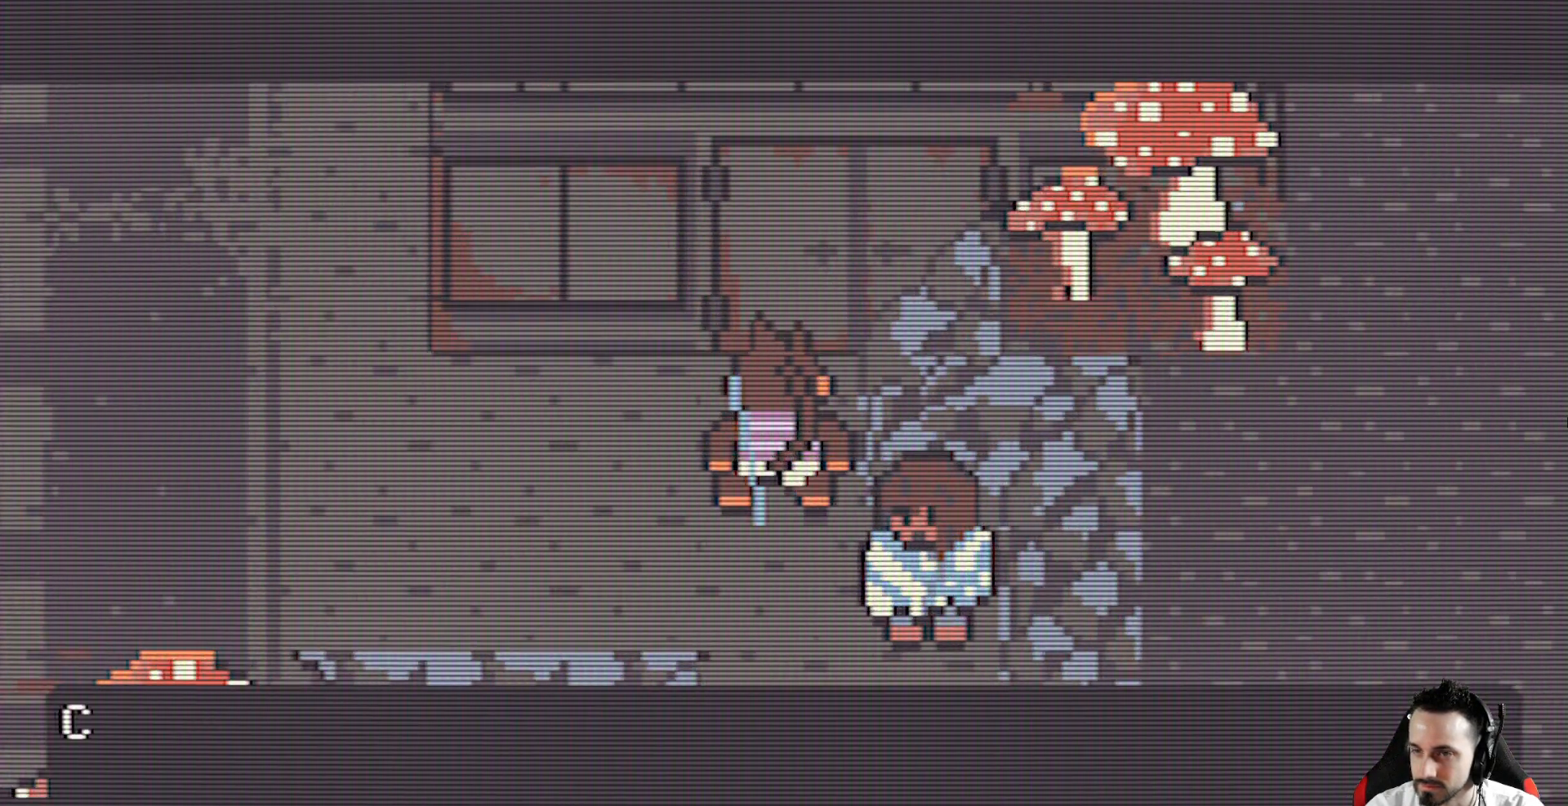
{"keys": [], "events": [[300, "space", "down"], [433, "space", "up"]]}
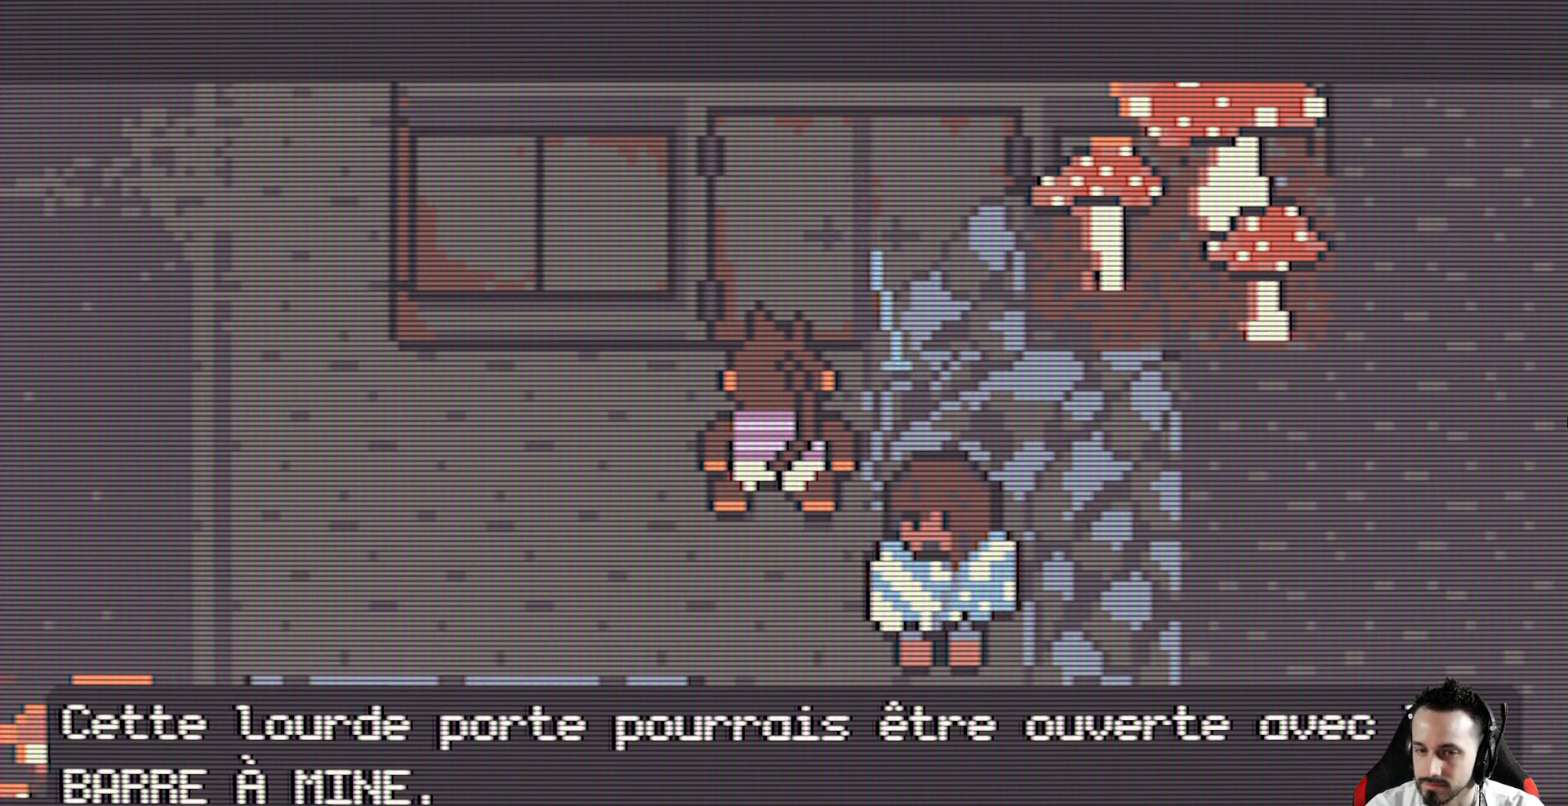
{"keys": [], "events": [[267, "space", "down"], [400, "space", "up"]]}
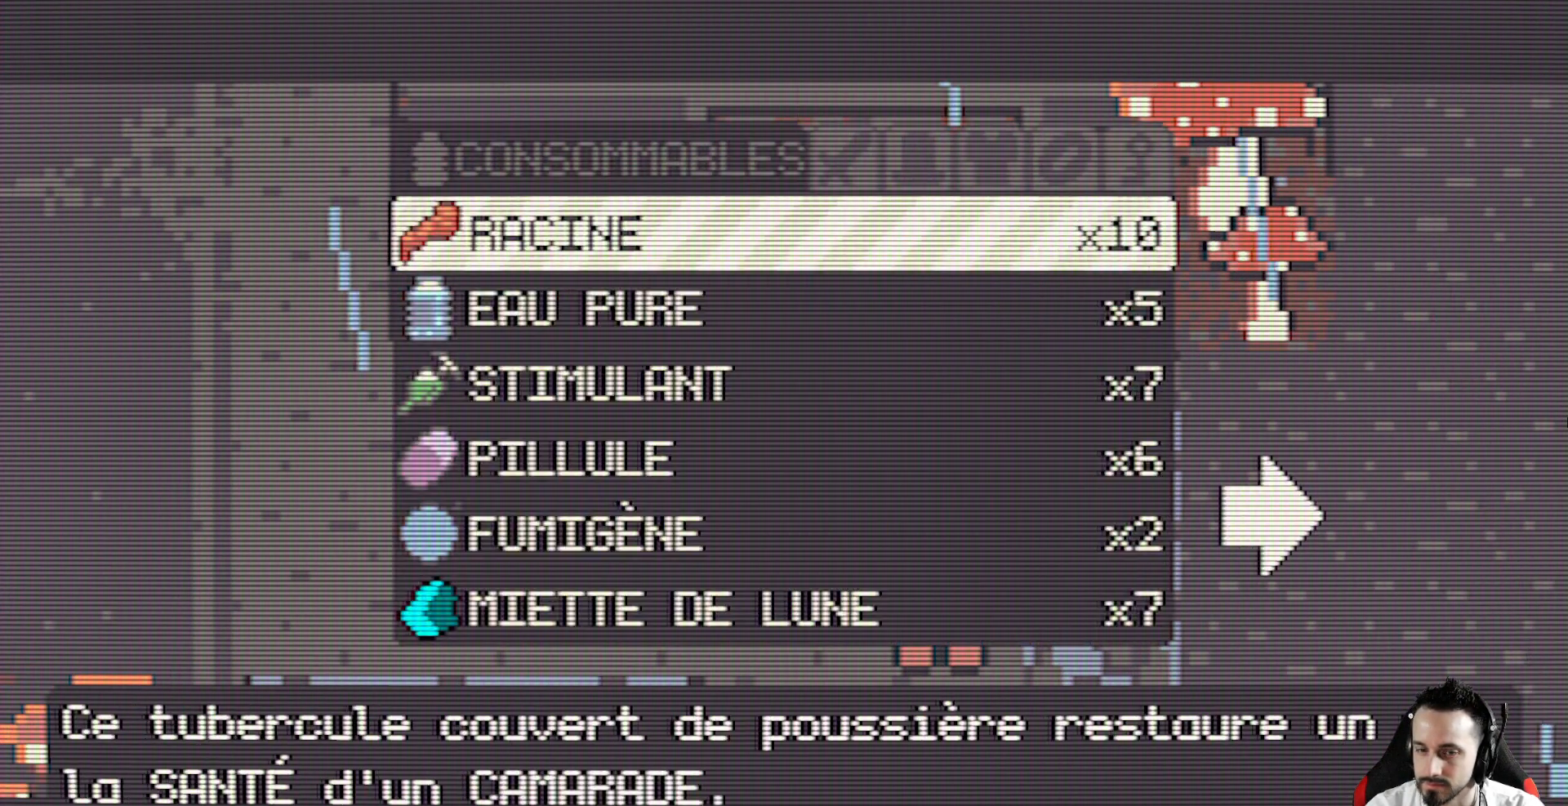
{"keys": [], "events": []}
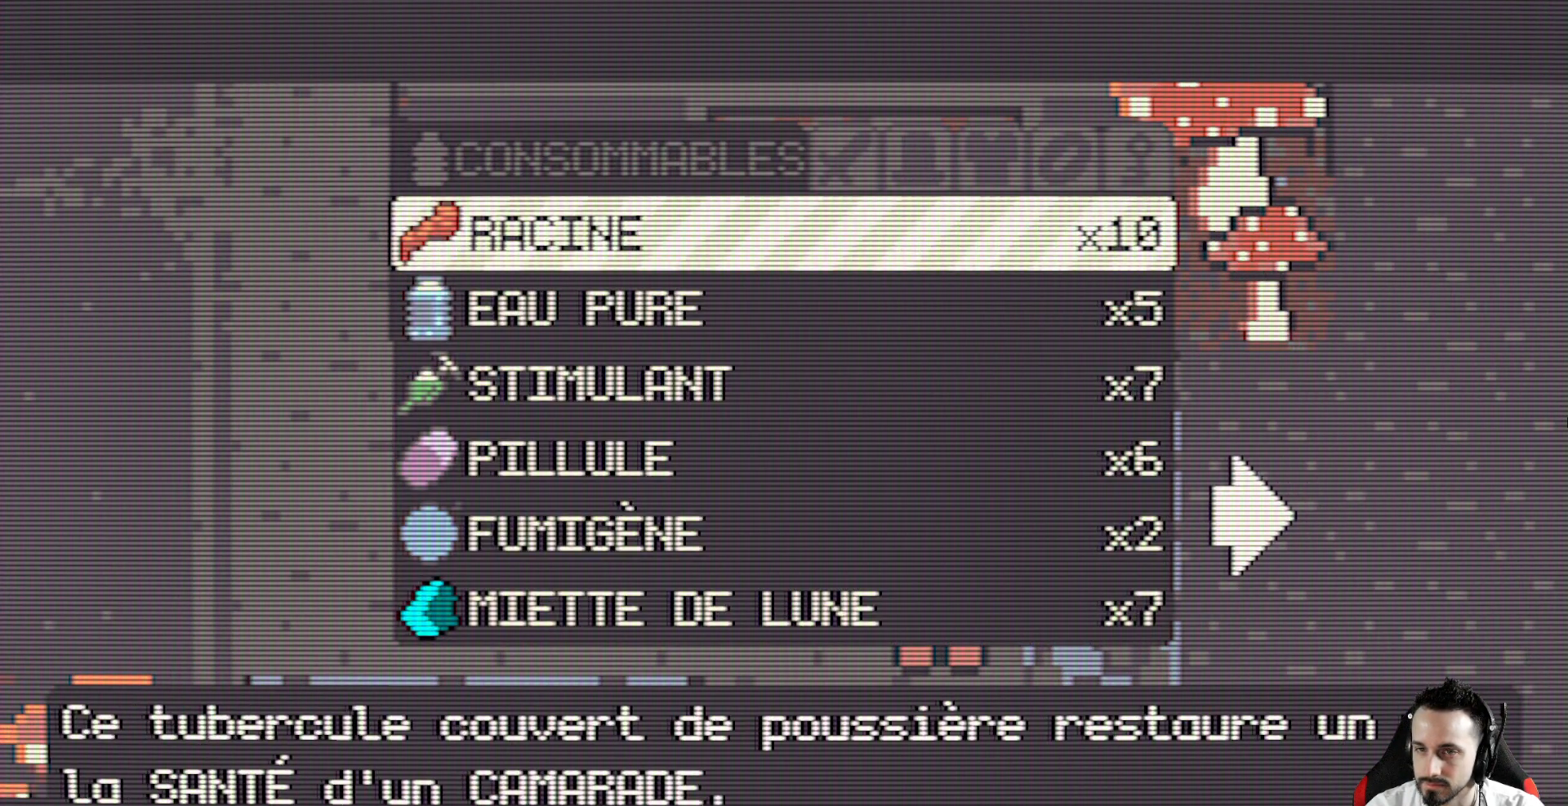
{"keys": ["right"], "events": [[250, "right", "down"], [350, "right", "up"], [483, "right", "down"]]}
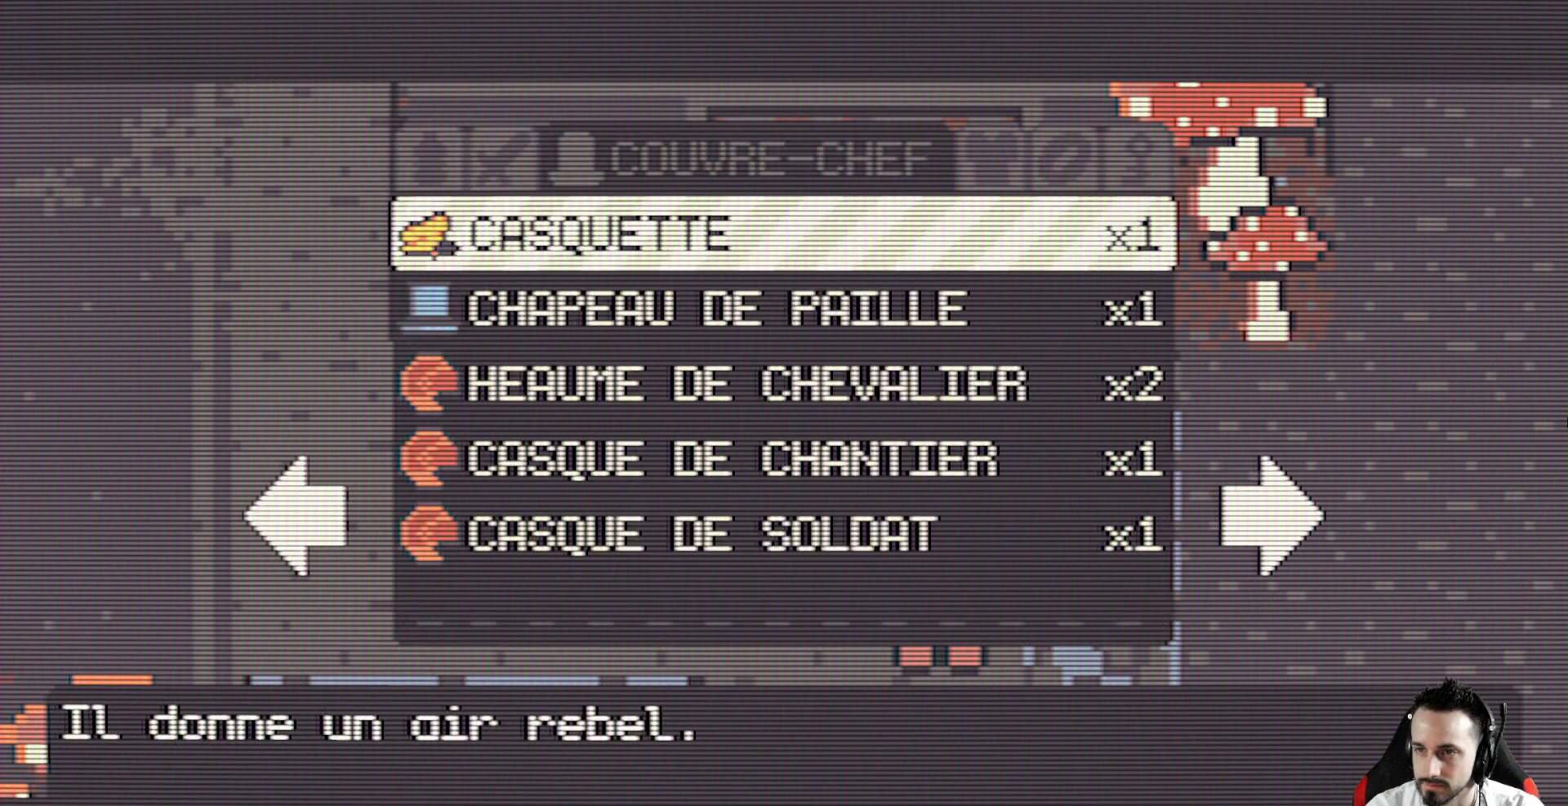
{"keys": [], "events": [[83, "right", "up"], [167, "right", "down"], [317, "right", "up"]]}
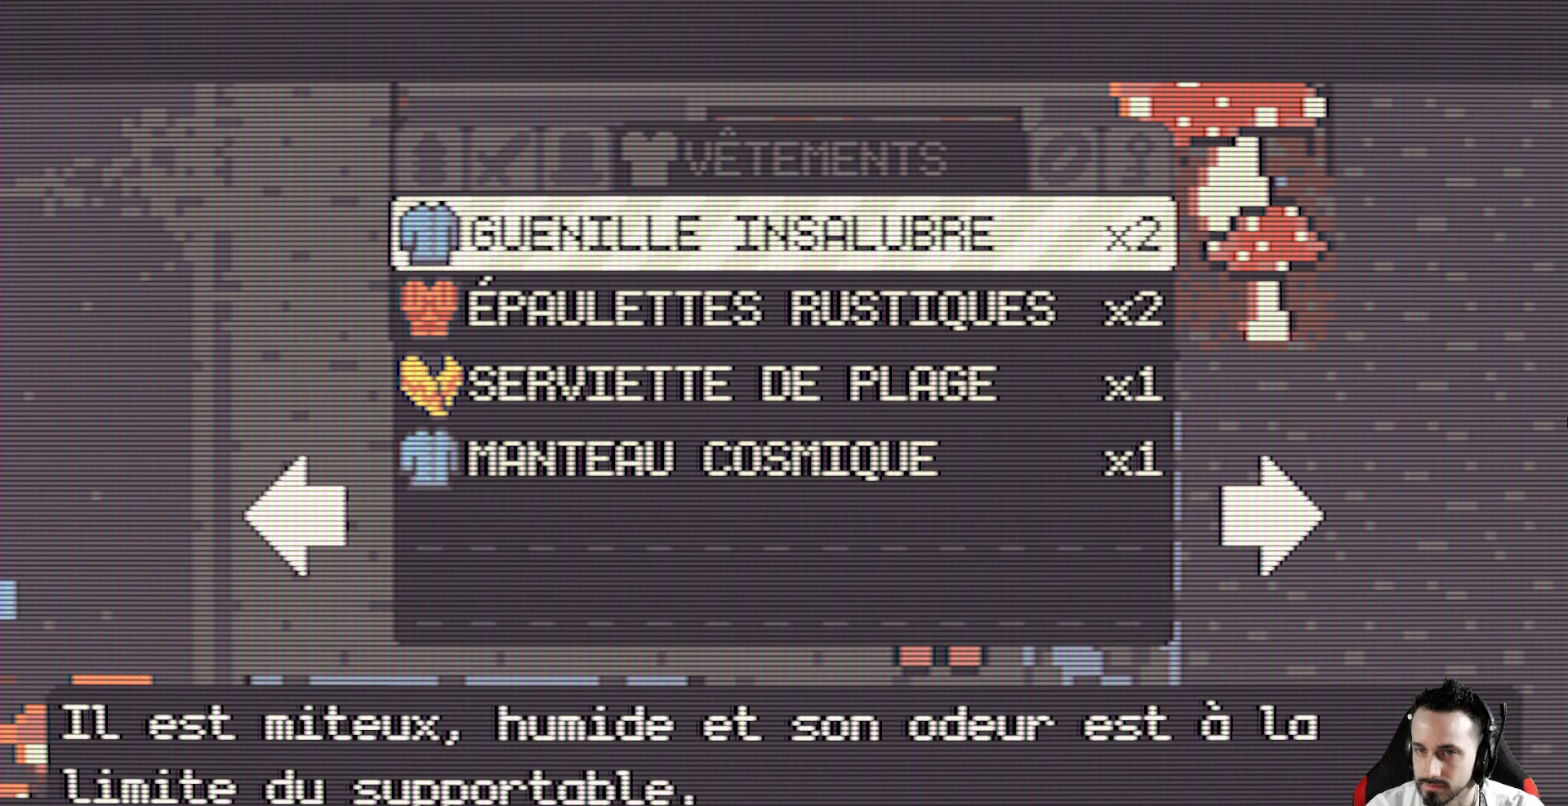
{"keys": ["right"], "events": [[50, "right", "down"], [183, "right", "up"], [367, "right", "down"]]}
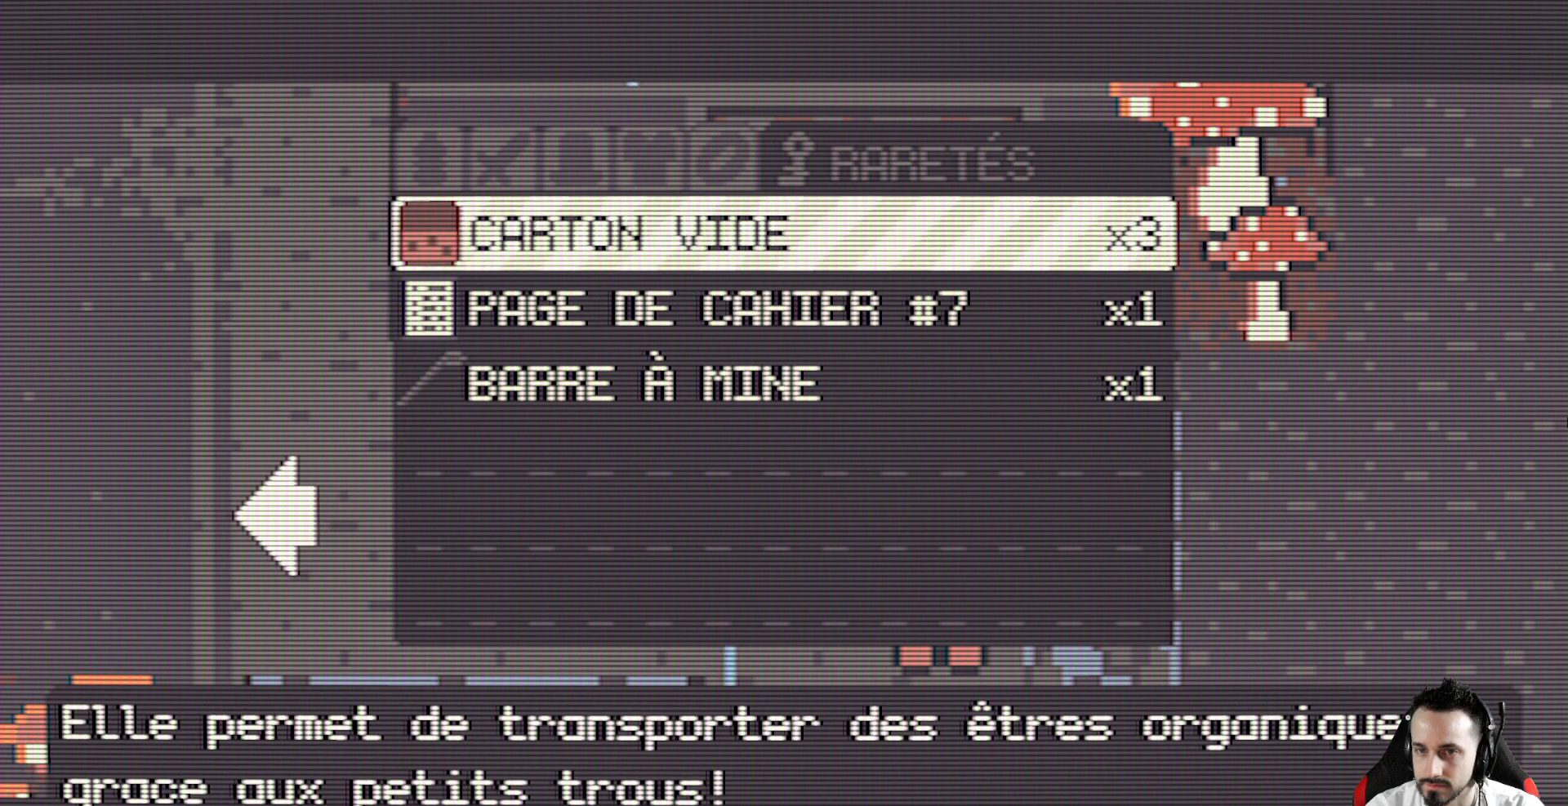
{"keys": [], "events": [[17, "right", "up"]]}
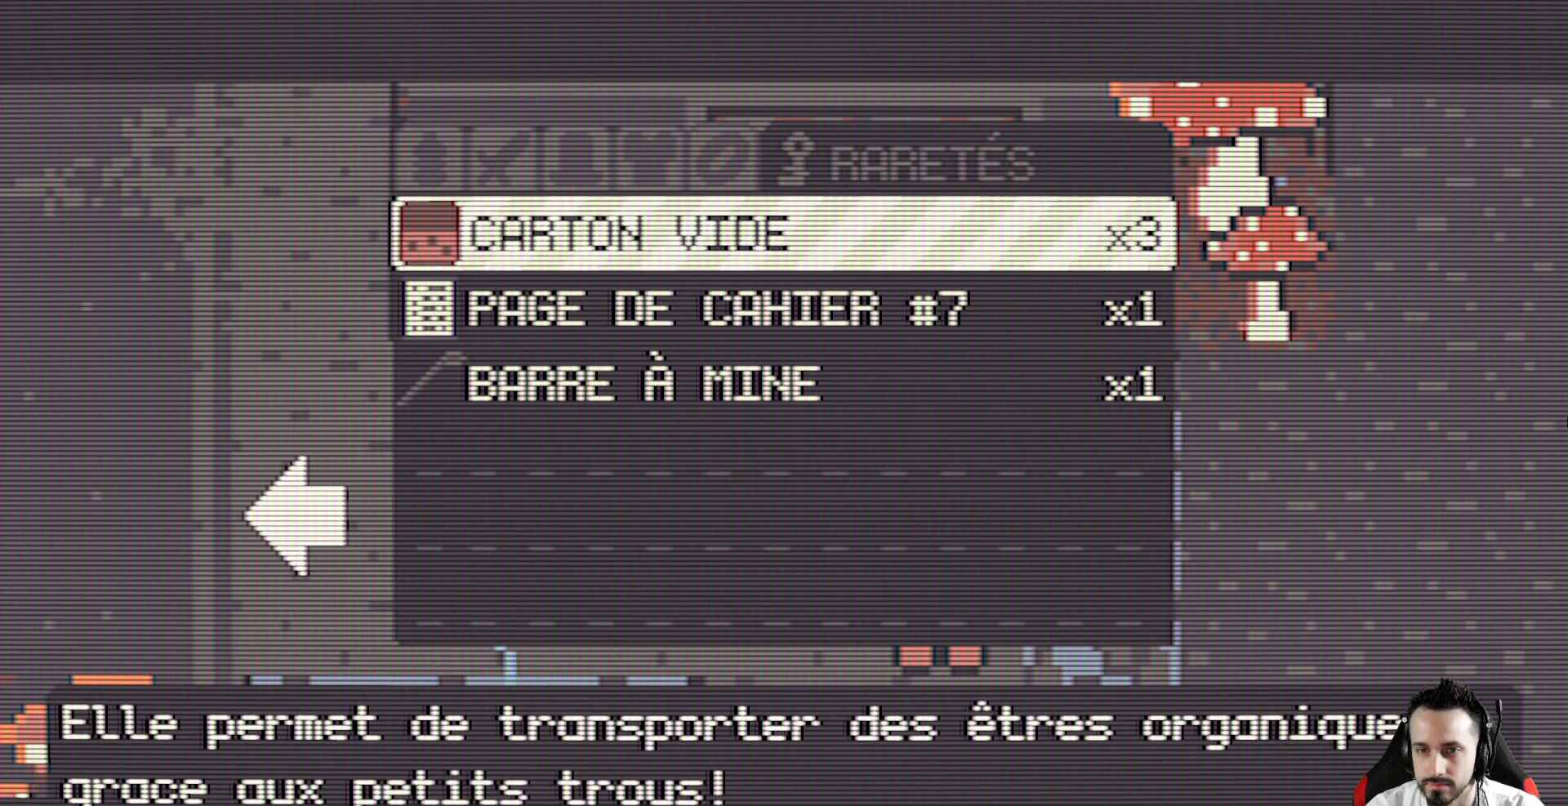
{"keys": ["space"], "events": [[83, "down", "down"], [167, "down", "up"], [217, "down", "down"], [350, "down", "up"], [500, "space", "down"]]}
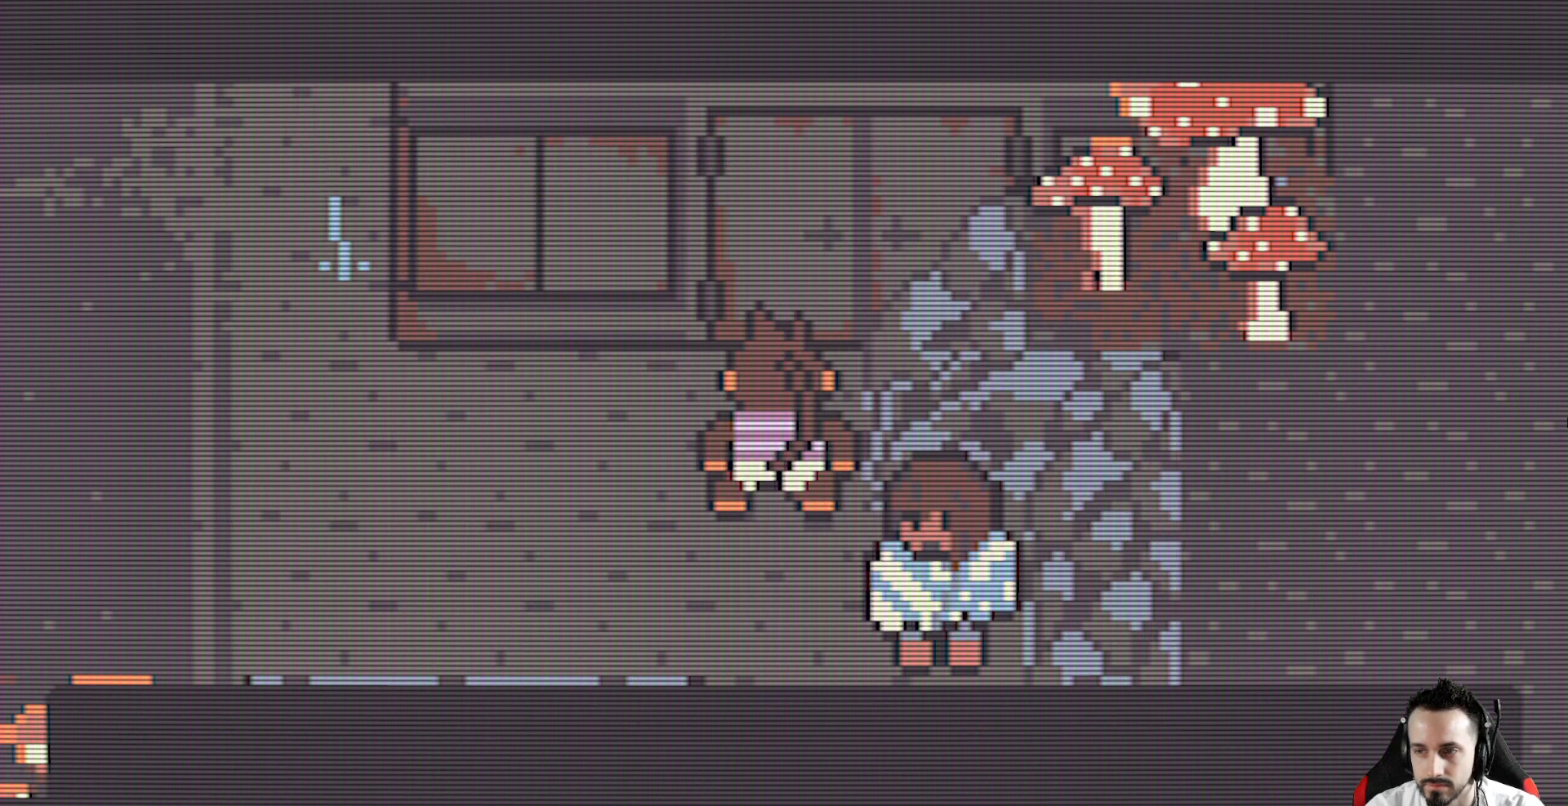
{"keys": [], "events": [[133, "space", "up"]]}
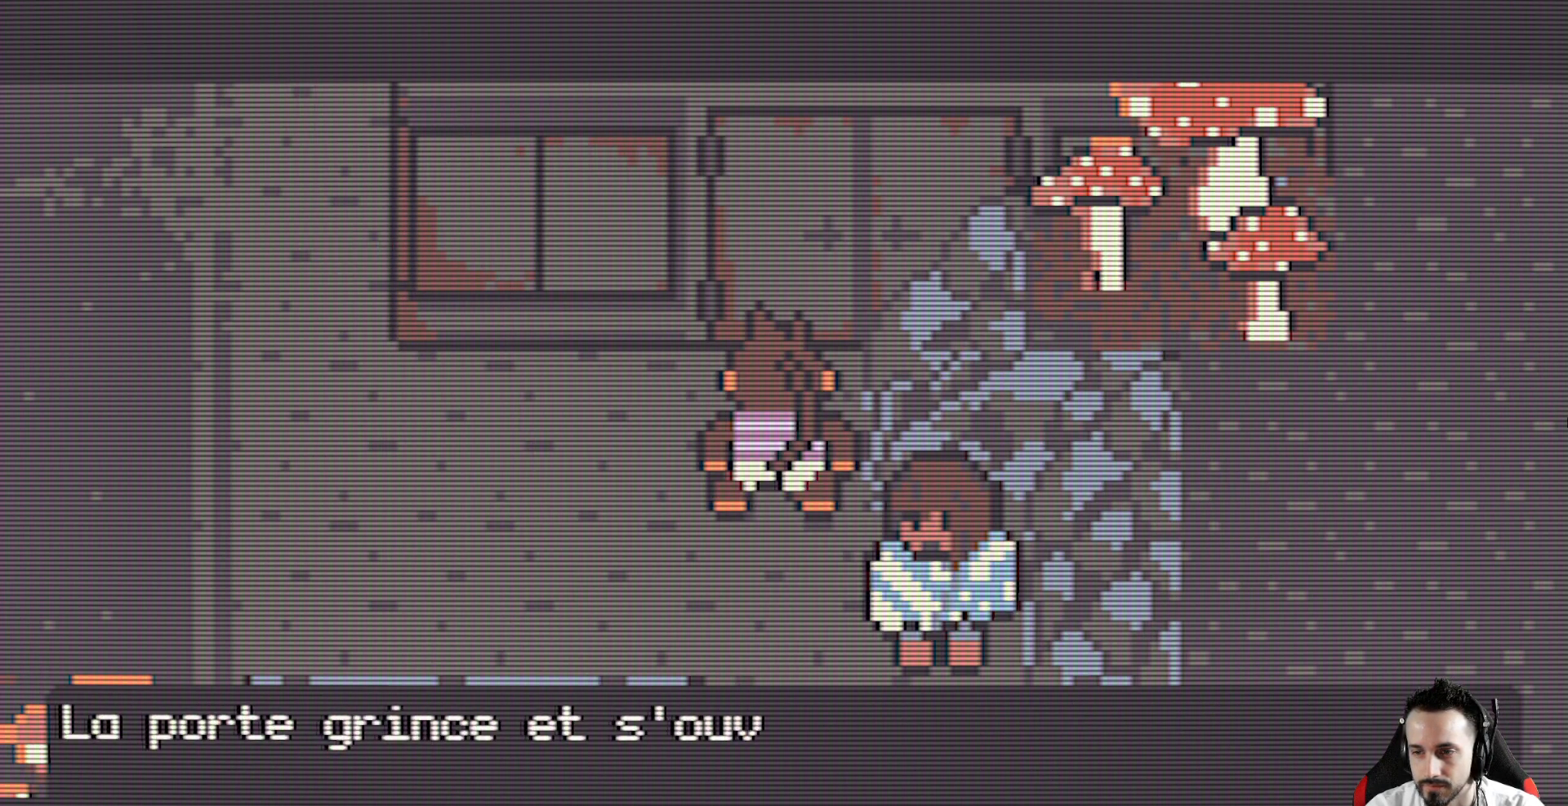
{"keys": [], "events": [[67, "space", "down"], [150, "space", "up"], [350, "space", "down"], [483, "space", "up"]]}
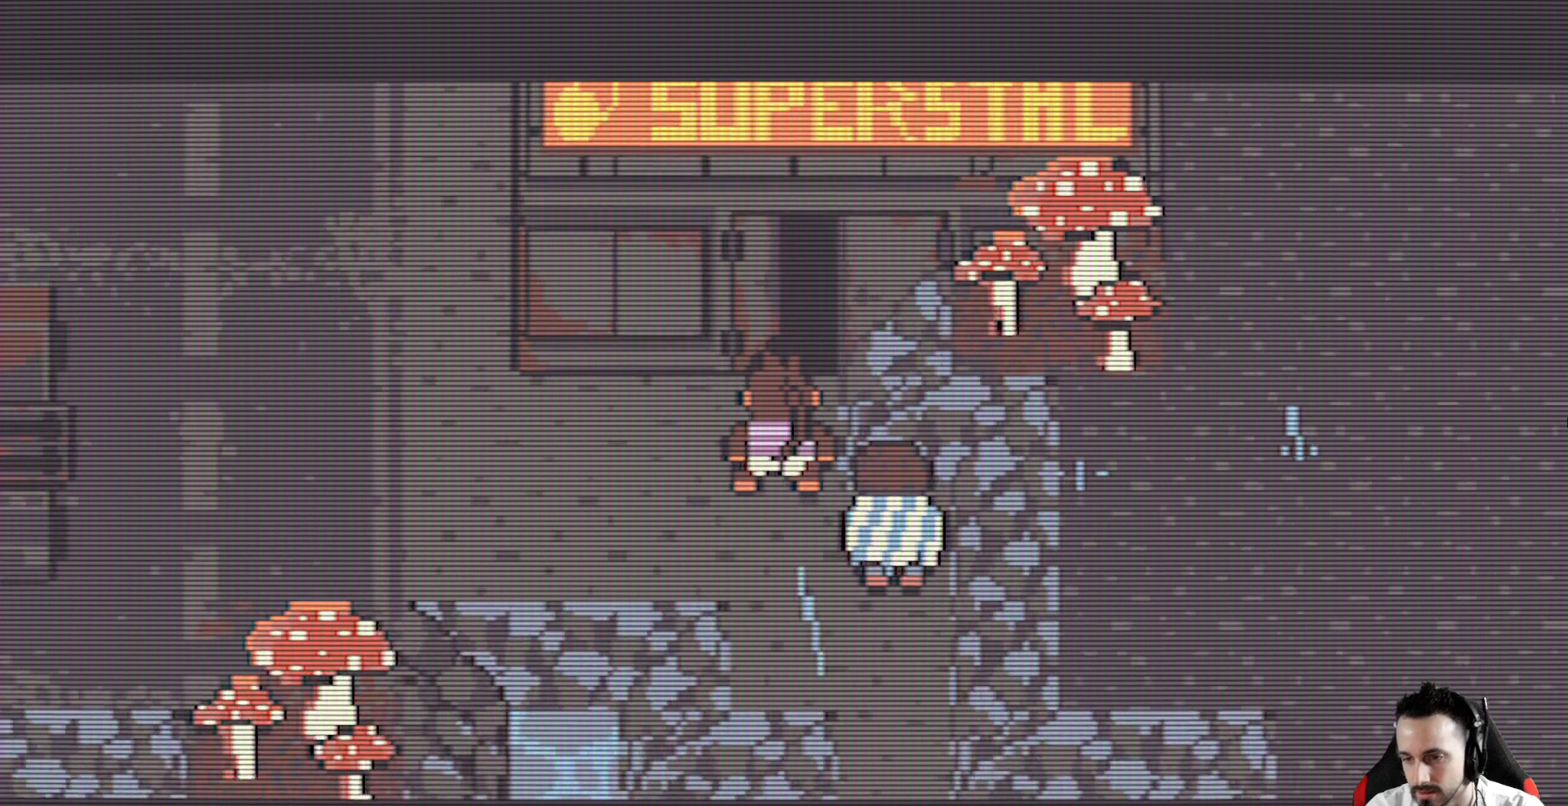
{"keys": [], "events": []}
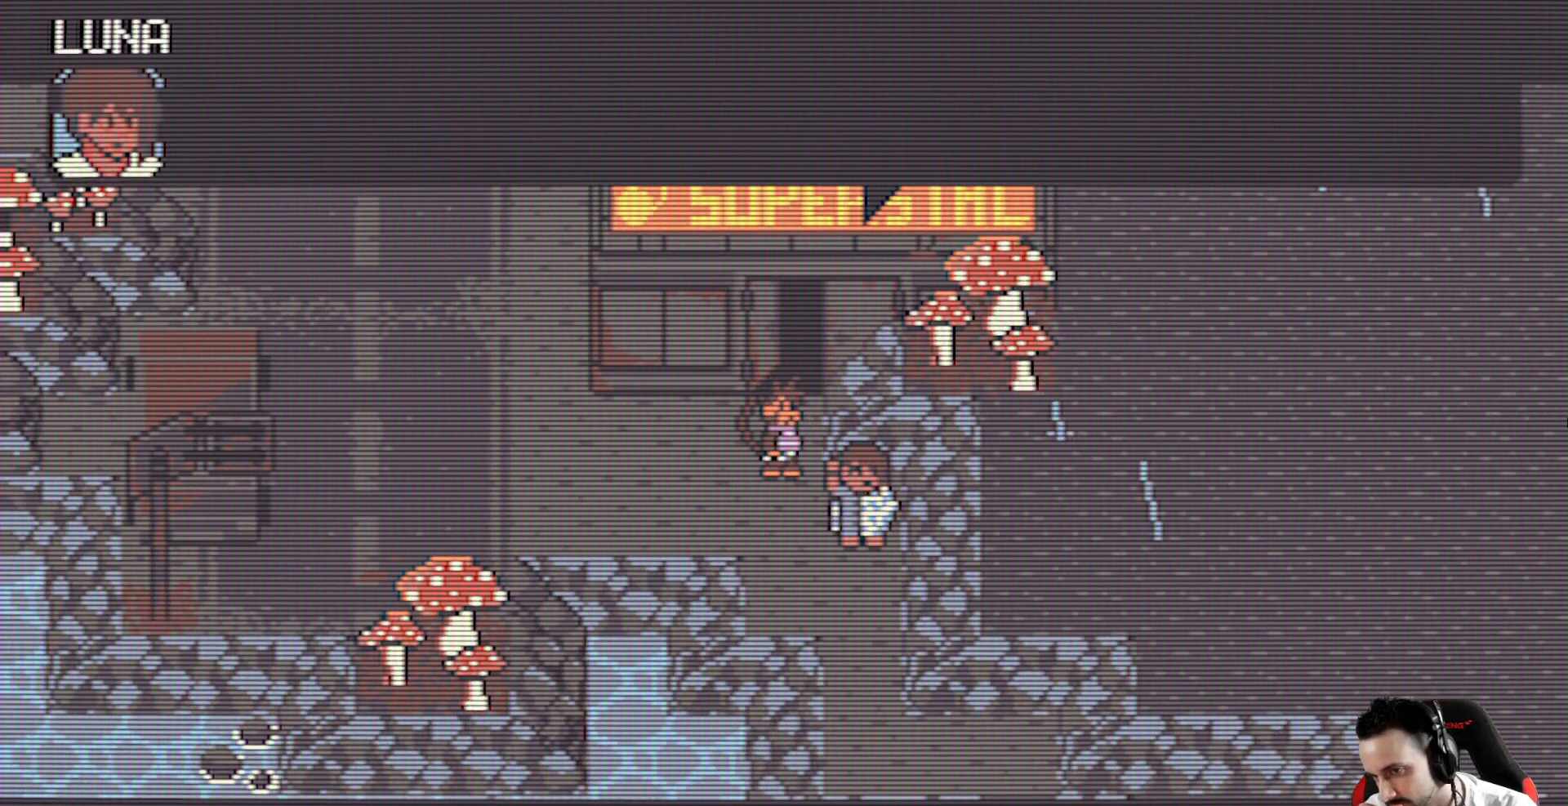
{"keys": [], "events": []}
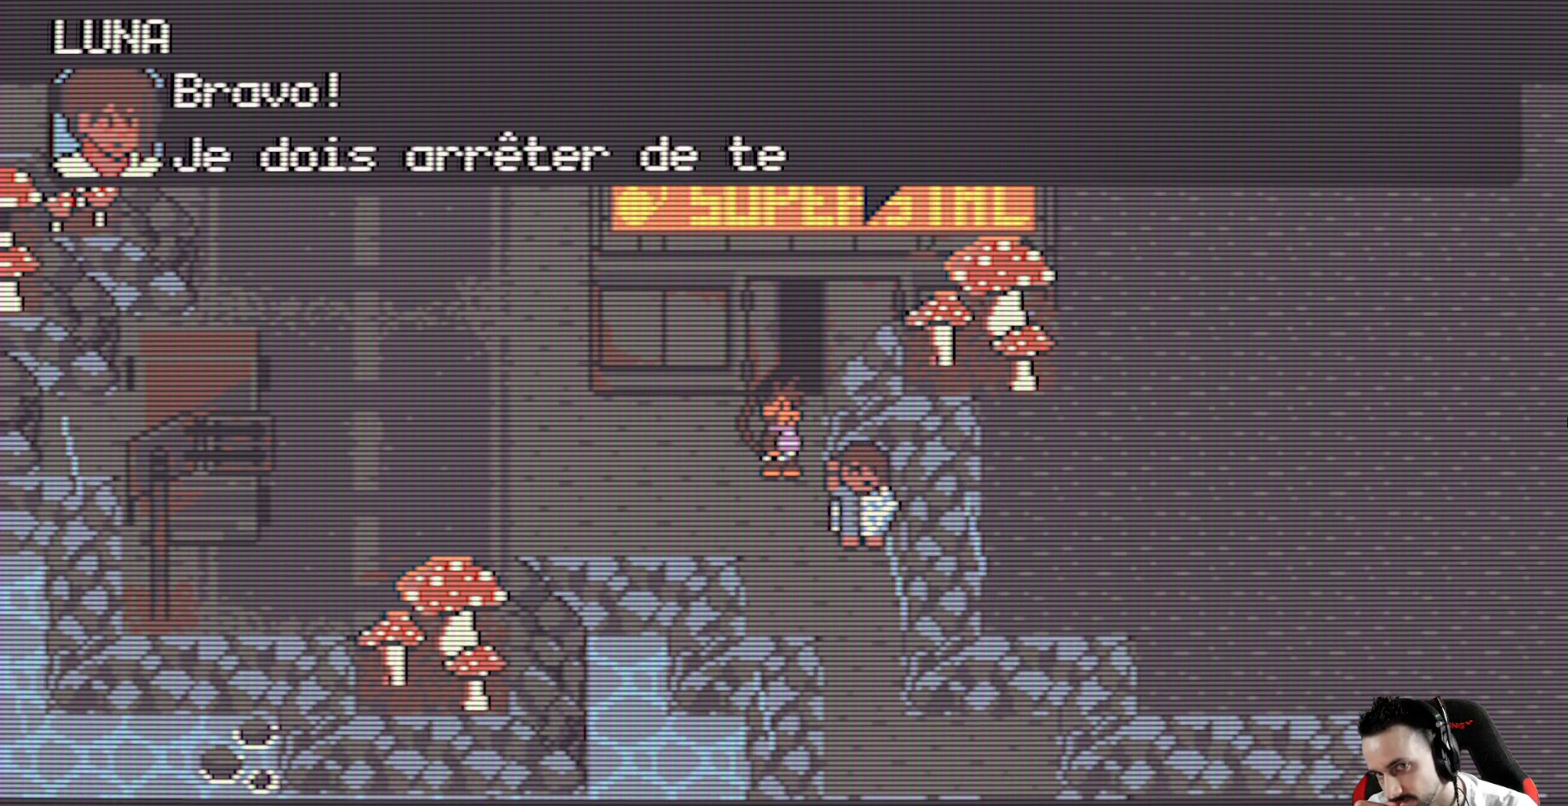
{"keys": [], "events": []}
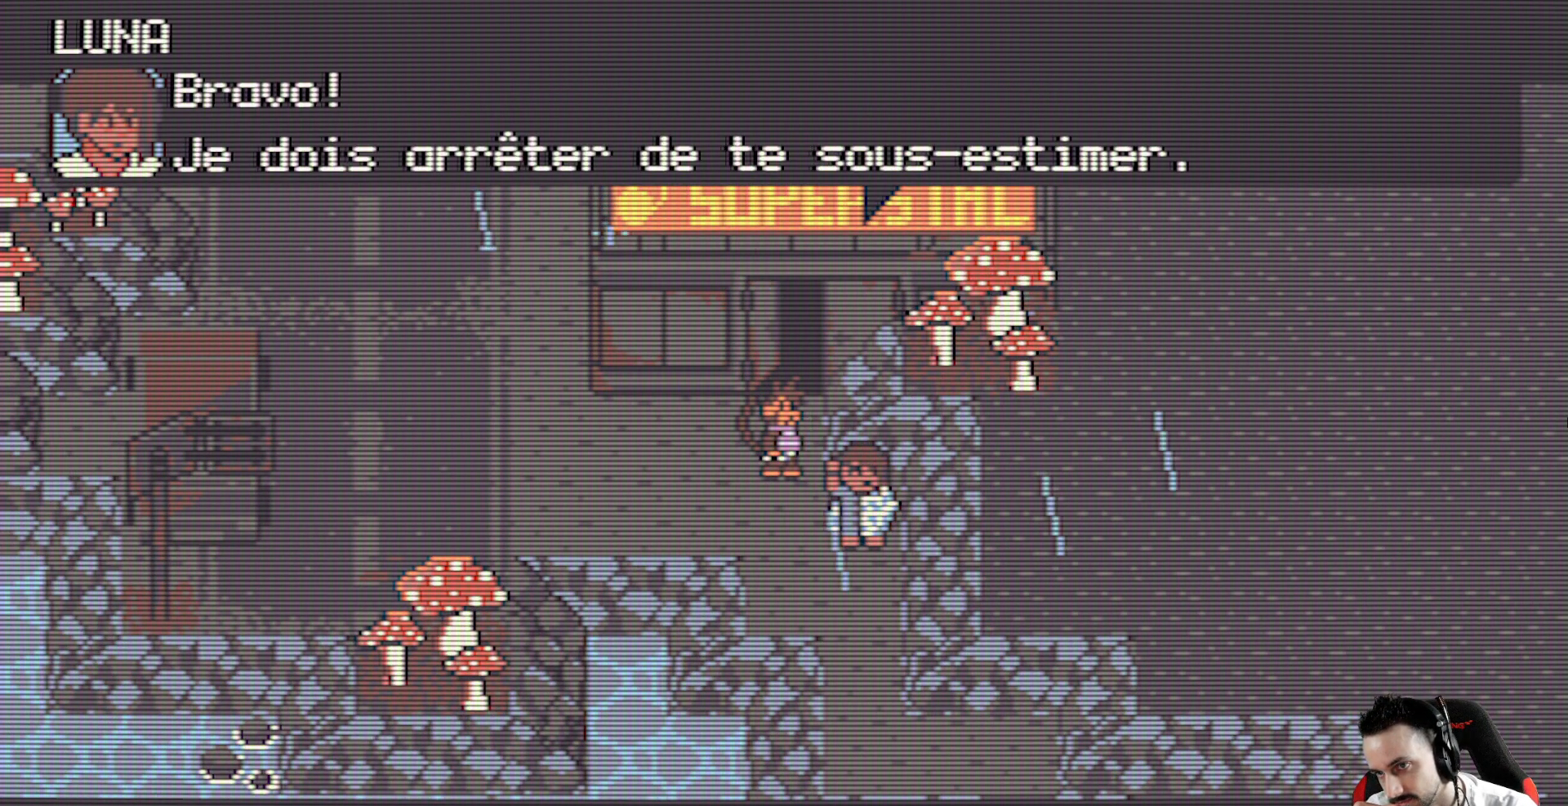
{"keys": [], "events": [[33, "space", "down"], [83, "space", "up"]]}
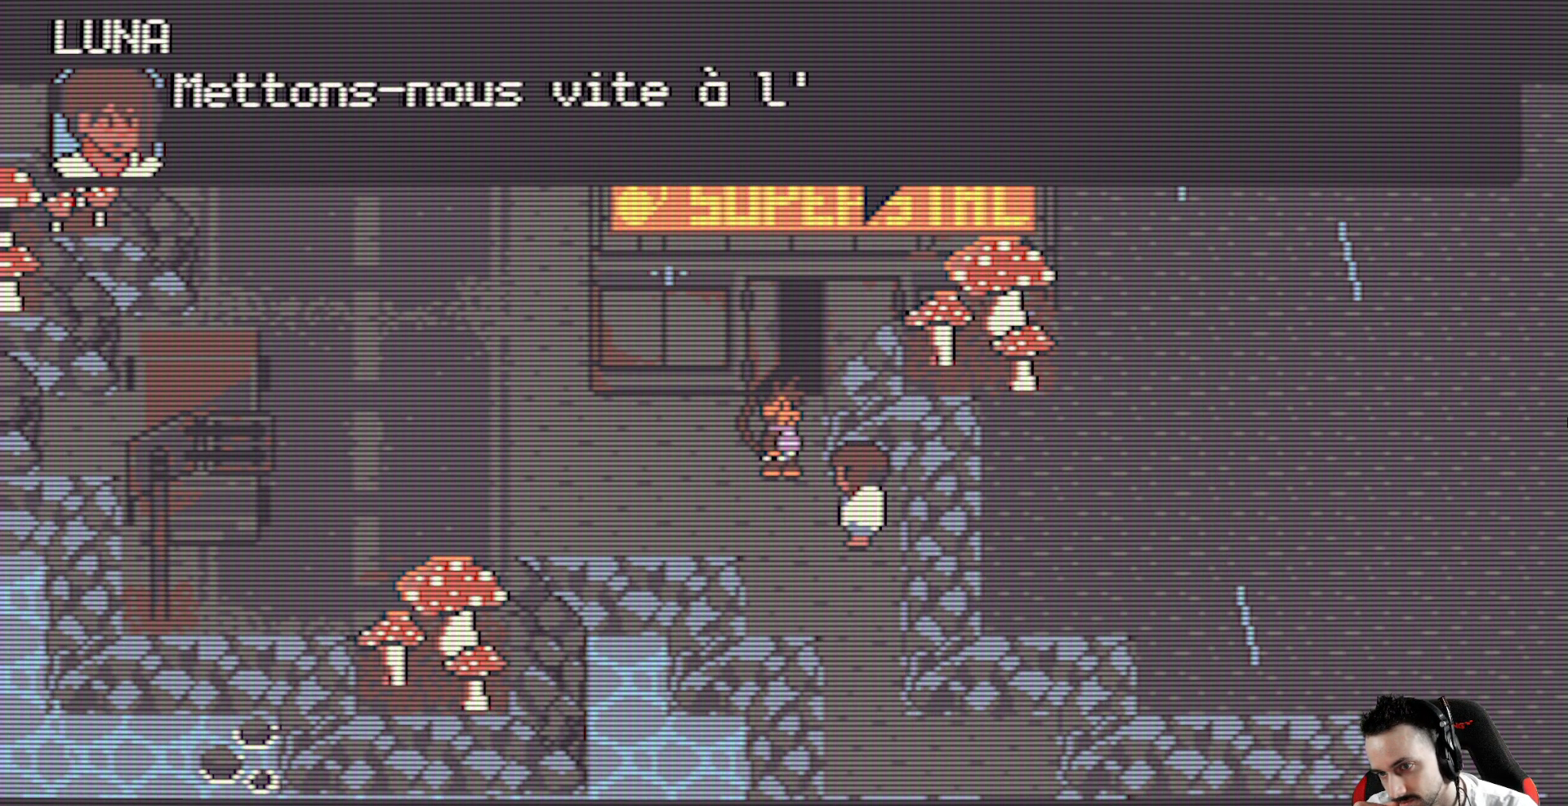
{"keys": [], "events": []}
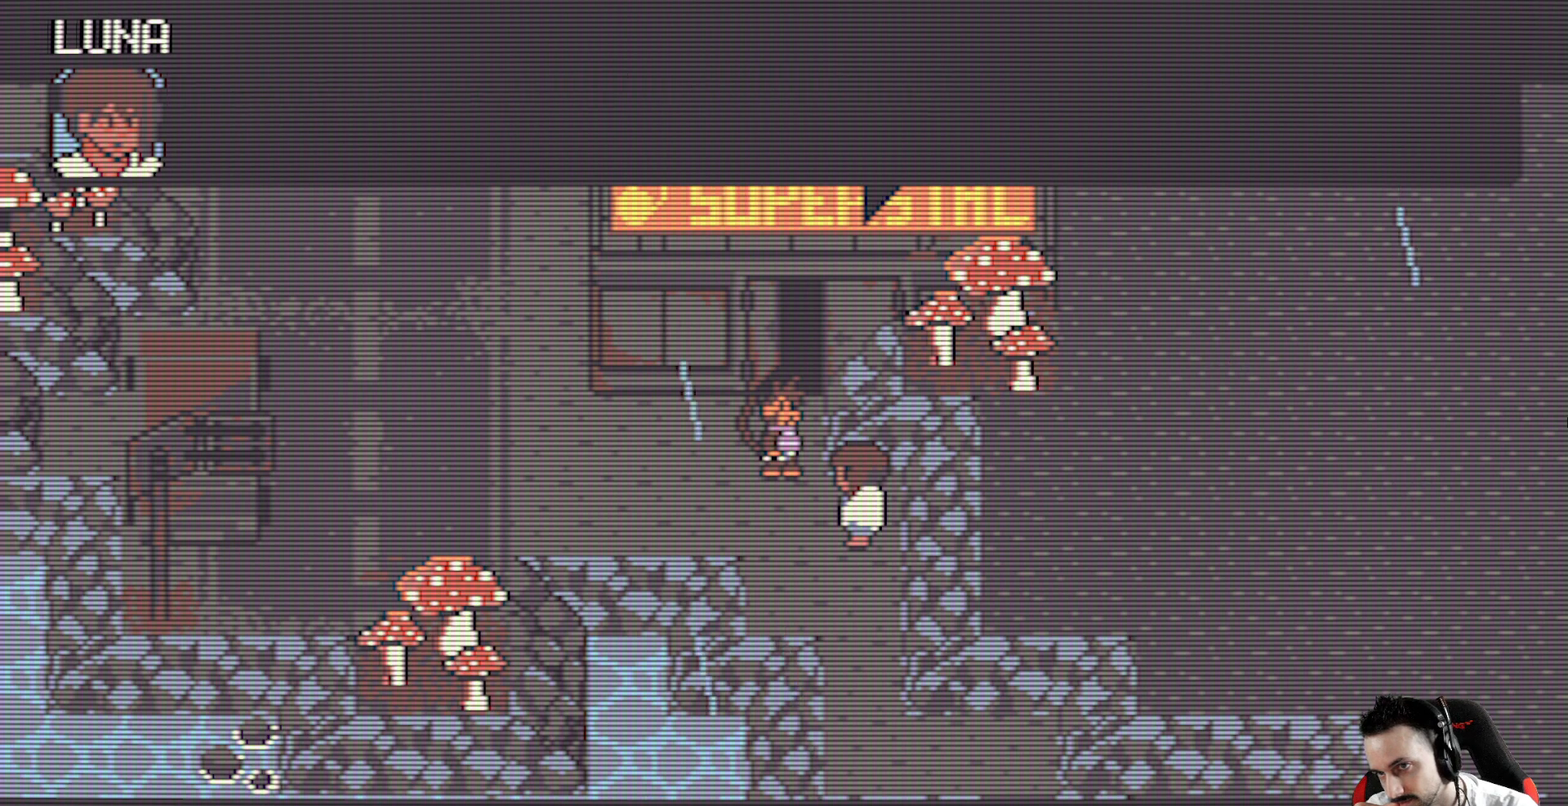
{"keys": [], "events": [[17, "space", "down"], [100, "space", "up"]]}